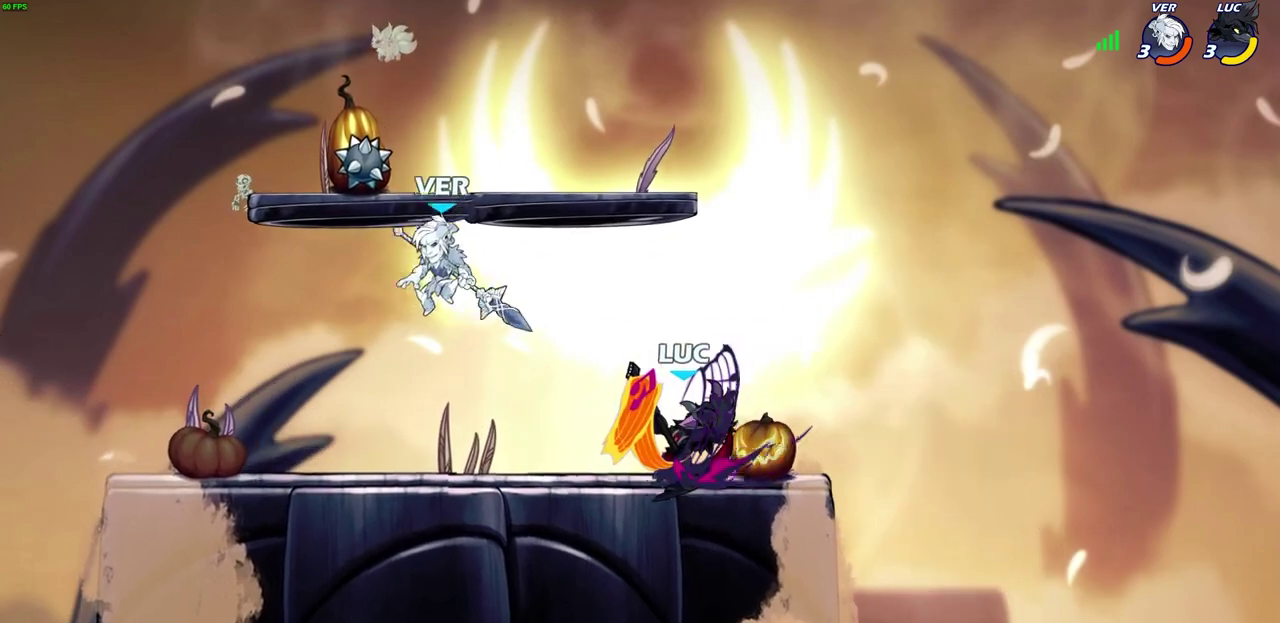
Gameplay with a controller (PlayStation layout); each line is a JSON object with the inputs held at the frame after it (dt_ms = milliseconds from this image to that frame). "events" lists button and stick changes between this image and that frame as [ms after this image, input, new state], when the widget could be followed in between.
{"dt_ms": 700, "buttons": [], "left_stick": "up-left", "right_stick": "center"}
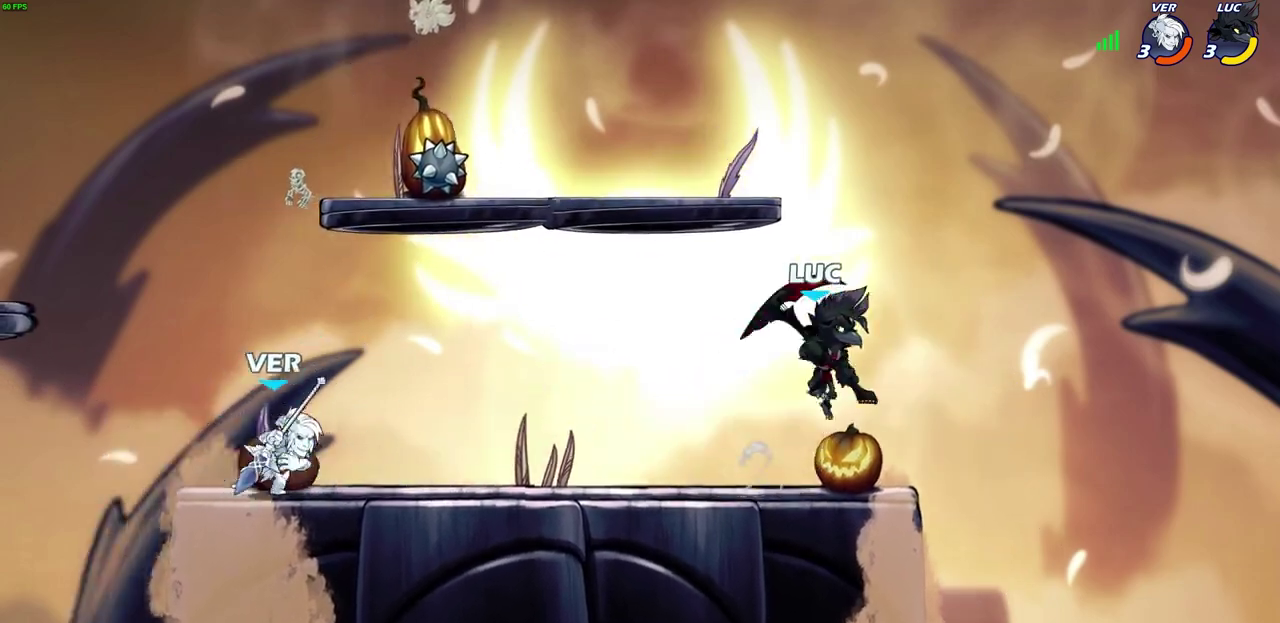
{"dt_ms": 400, "buttons": [], "left_stick": "down-left", "right_stick": "center", "events": [[100, "left_stick", "down-left"]]}
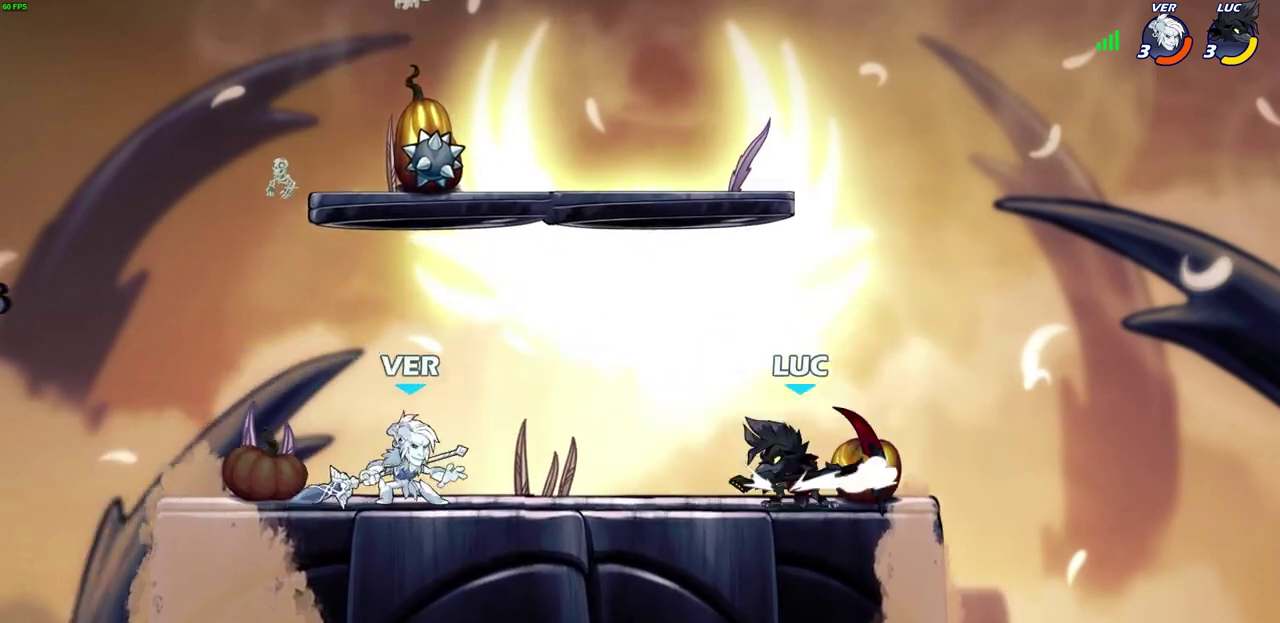
{"dt_ms": 500, "buttons": [], "left_stick": "center", "right_stick": "center", "events": [[117, "CIRCLE", "down"], [183, "CIRCLE", "up"], [300, "left_stick", "center"]]}
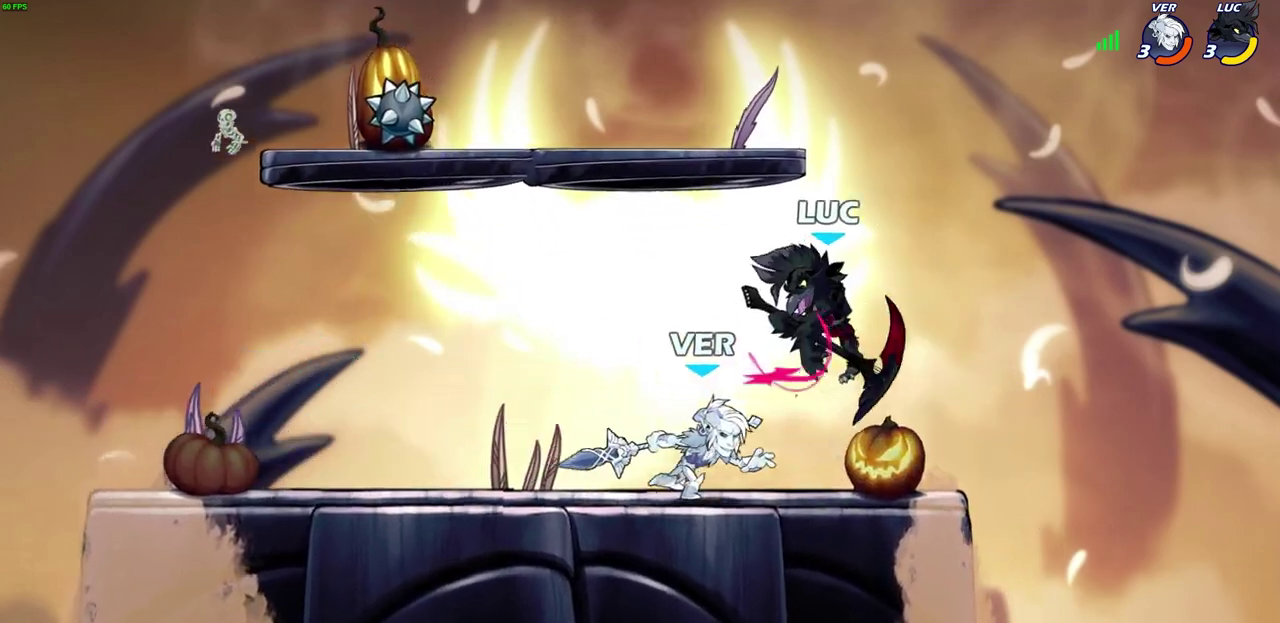
{"dt_ms": 400, "buttons": [], "left_stick": "center", "right_stick": "center", "events": []}
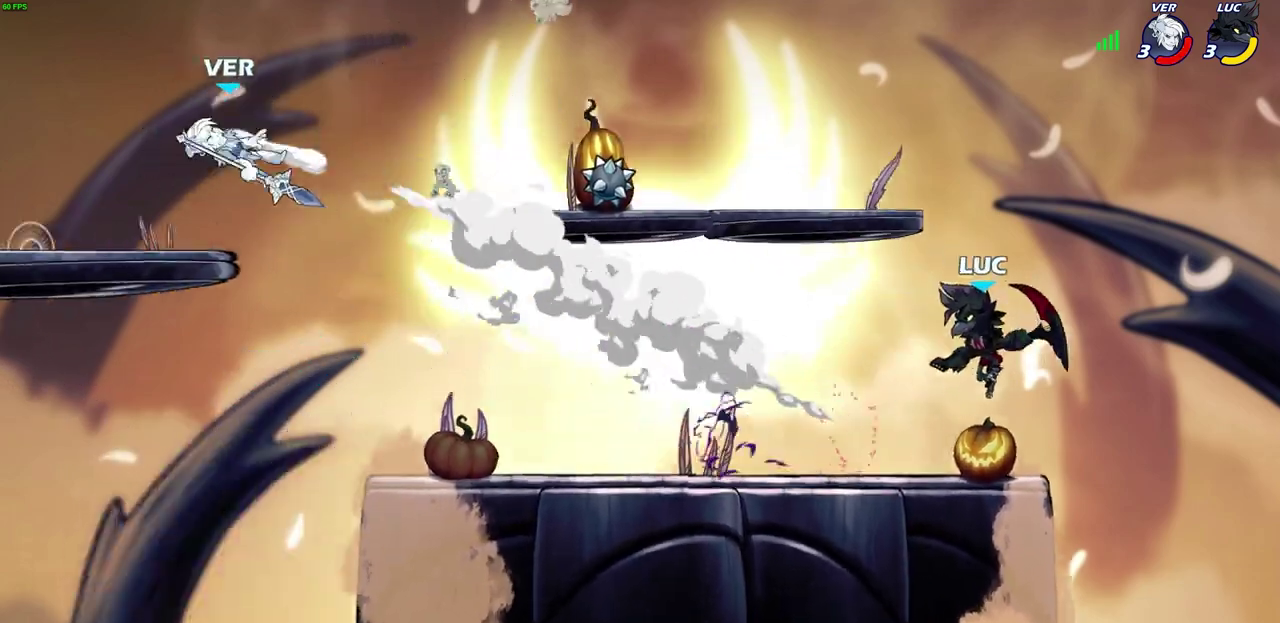
{"dt_ms": 600, "buttons": [], "left_stick": "left", "right_stick": "center", "events": [[17, "left_stick", "left"], [200, "R2", "down"], [400, "R2", "up"]]}
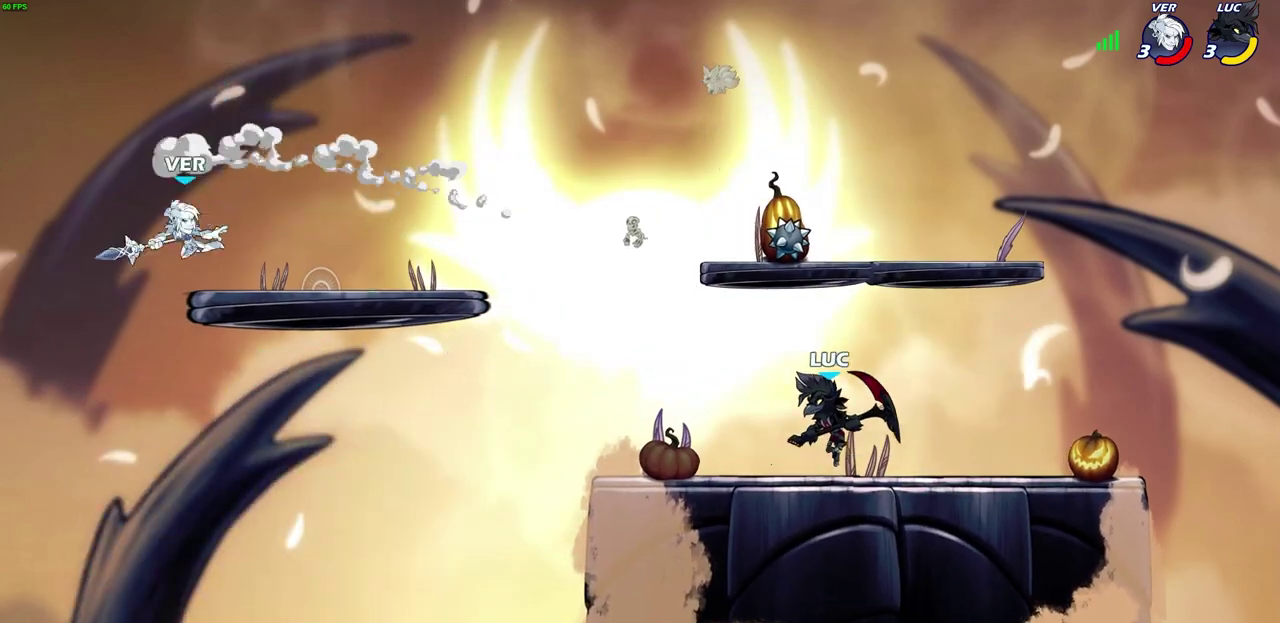
{"dt_ms": 500, "buttons": ["CIRCLE"], "left_stick": "left", "right_stick": "center", "events": [[150, "CROSS", "down"], [217, "left_stick", "up-left"], [283, "CROSS", "up"], [367, "CROSS", "down"], [400, "left_stick", "left"], [450, "CIRCLE", "down"], [483, "CROSS", "up"]]}
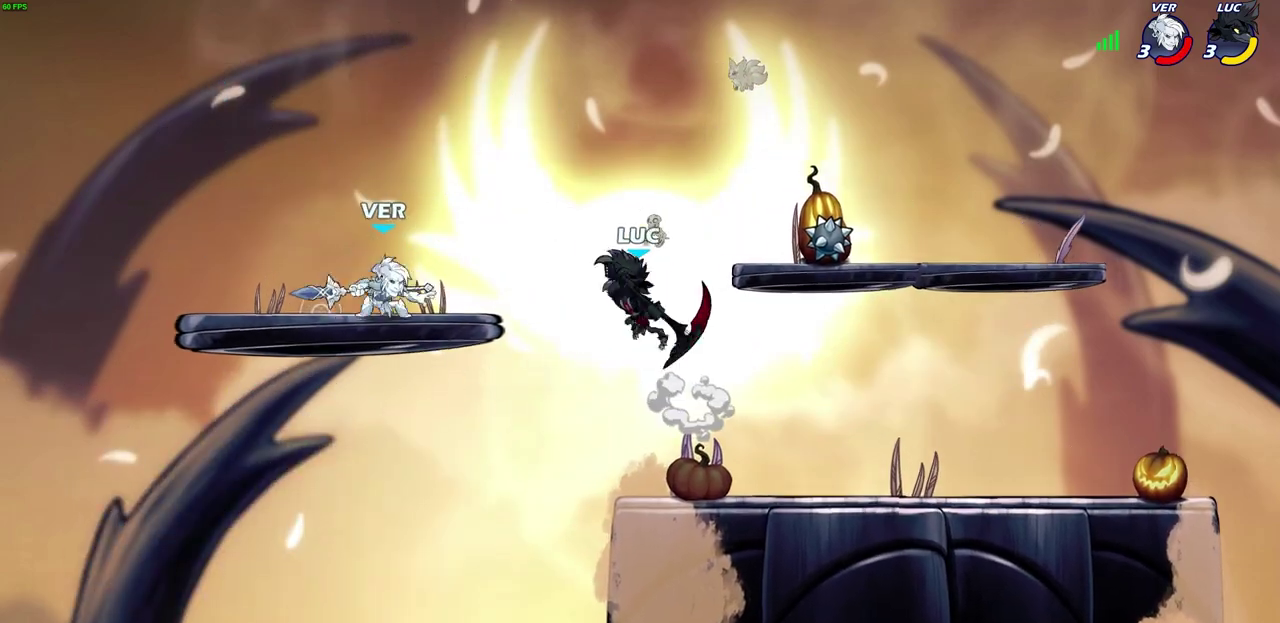
{"dt_ms": 300, "buttons": [], "left_stick": "left", "right_stick": "center", "events": [[67, "CIRCLE", "up"]]}
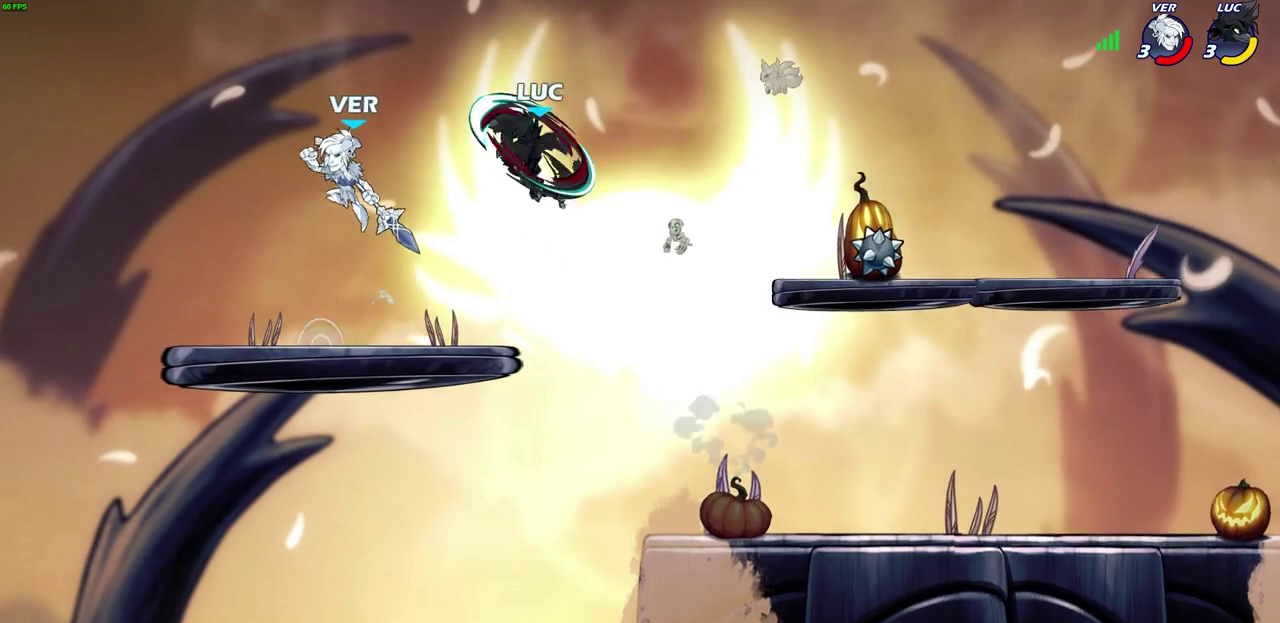
{"dt_ms": 600, "buttons": [], "left_stick": "right", "right_stick": "center", "events": [[67, "left_stick", "up"], [117, "left_stick", "center"], [217, "left_stick", "down"], [250, "SQUARE", "down"], [333, "SQUARE", "up"], [333, "left_stick", "down-right"], [417, "left_stick", "right"]]}
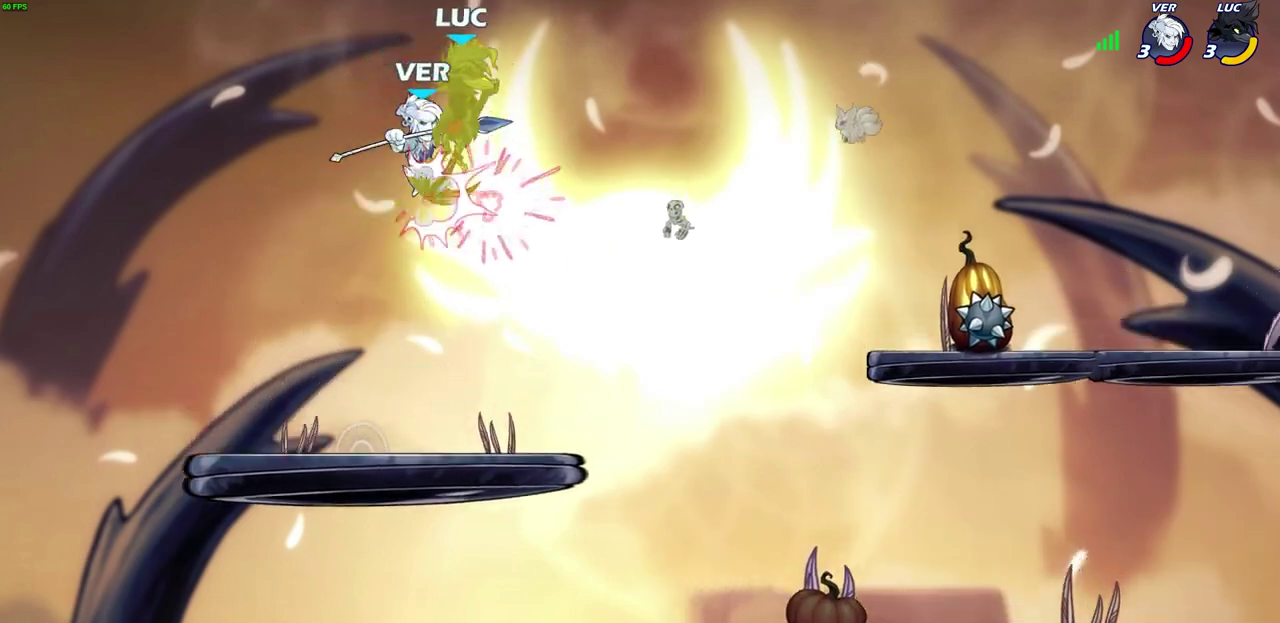
{"dt_ms": 800, "buttons": [], "left_stick": "center", "right_stick": "center", "events": [[167, "left_stick", "up"], [217, "left_stick", "center"], [417, "left_stick", "down"], [500, "SQUARE", "down"], [550, "left_stick", "up-right"], [567, "SQUARE", "up"], [633, "left_stick", "center"]]}
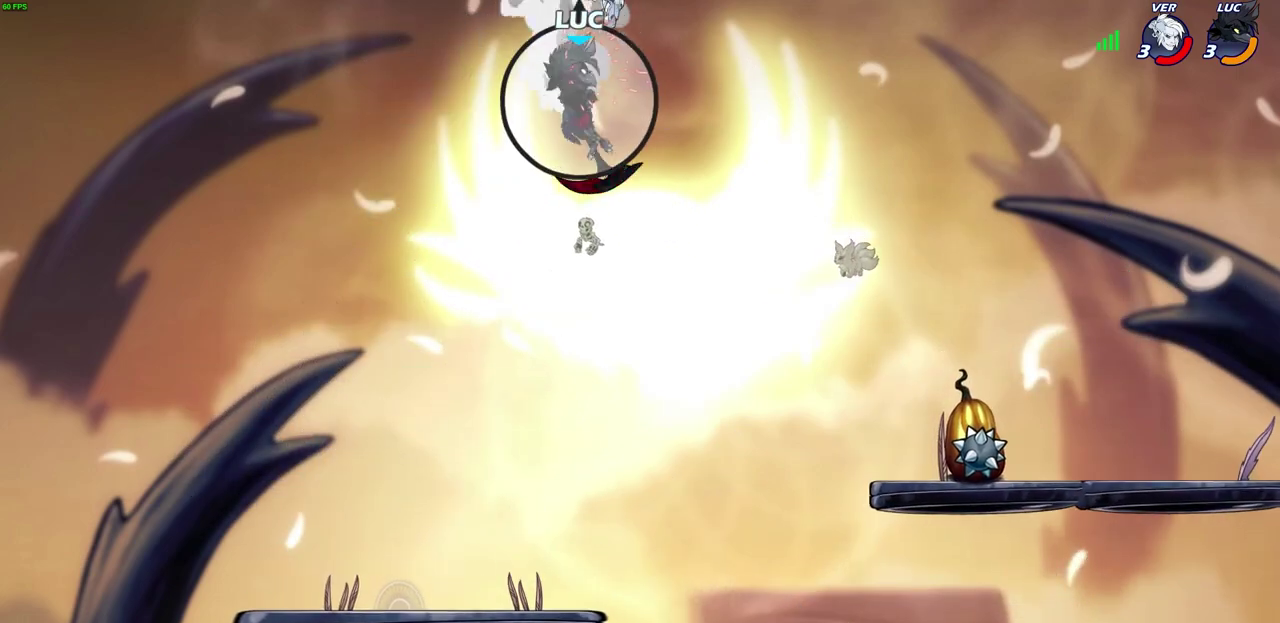
{"dt_ms": 300, "buttons": ["R2"], "left_stick": "right", "right_stick": "center", "events": [[233, "left_stick", "right"], [300, "R2", "down"]]}
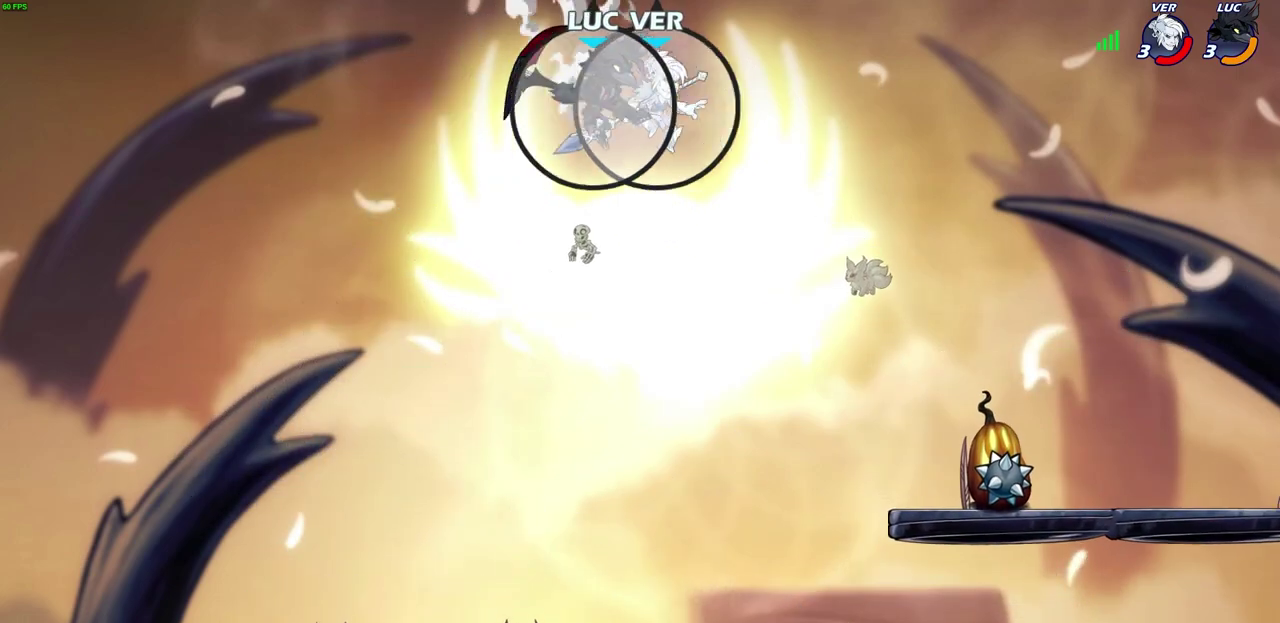
{"dt_ms": 400, "buttons": ["CIRCLE"], "left_stick": "down", "right_stick": "center", "events": [[250, "R2", "up"], [333, "left_stick", "down"], [350, "CIRCLE", "down"]]}
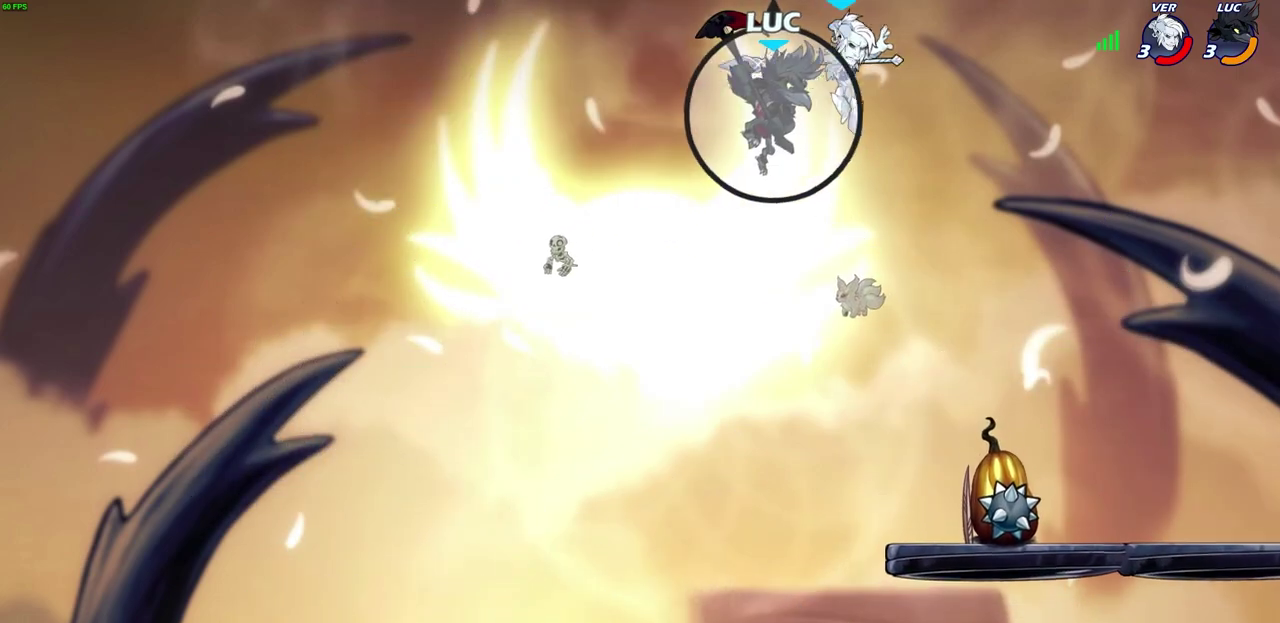
{"dt_ms": 600, "buttons": [], "left_stick": "center", "right_stick": "center", "events": [[133, "CIRCLE", "up"], [200, "left_stick", "center"]]}
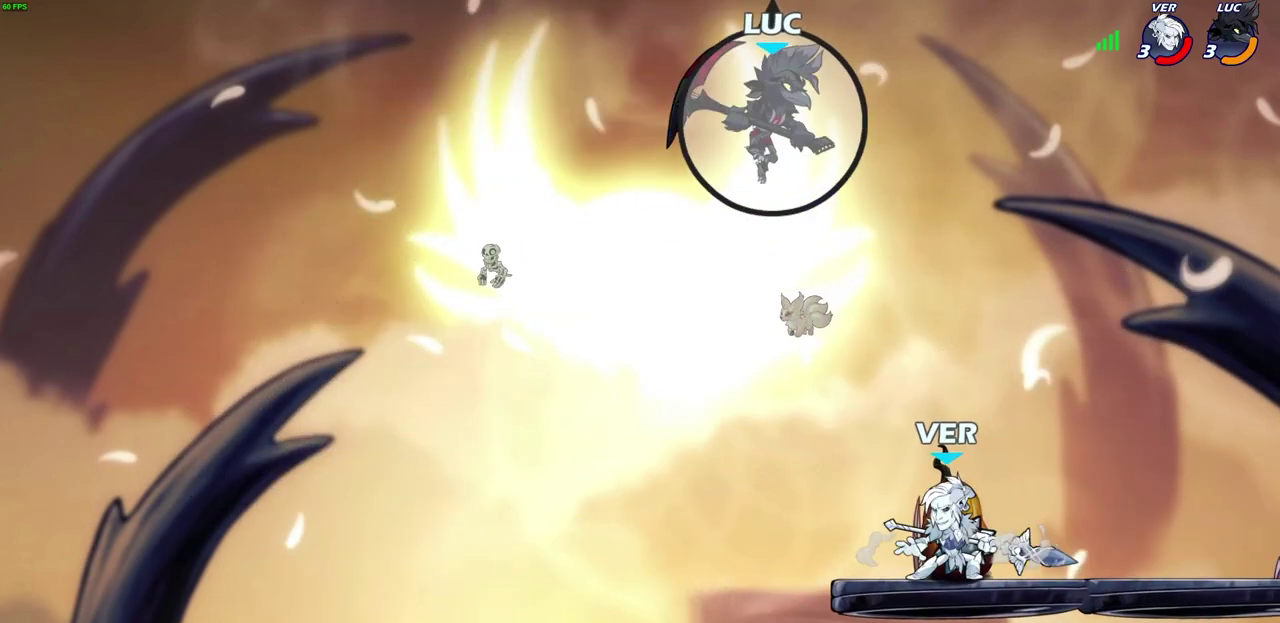
{"dt_ms": 500, "buttons": [], "left_stick": "left", "right_stick": "center", "events": [[83, "left_stick", "down"], [117, "SQUARE", "down"], [200, "SQUARE", "up"], [217, "left_stick", "down-left"], [333, "left_stick", "left"]]}
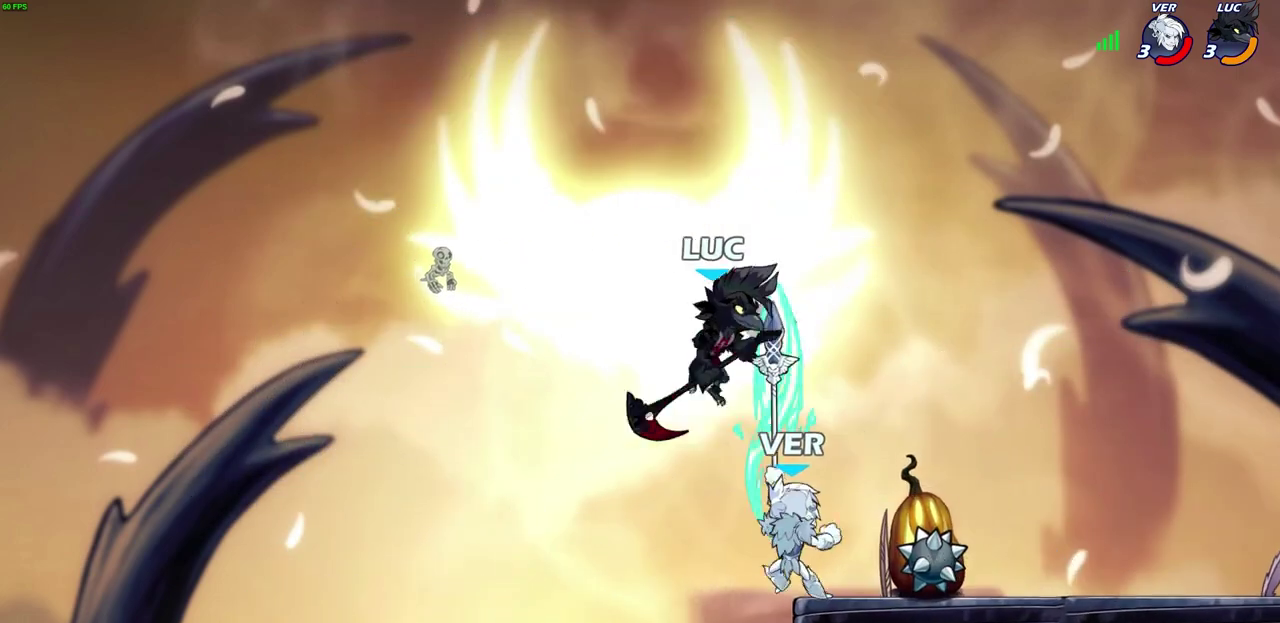
{"dt_ms": 500, "buttons": ["CROSS", "SQUARE"], "left_stick": "up-right", "right_stick": "center", "events": [[333, "left_stick", "up-right"], [467, "CROSS", "down"], [500, "SQUARE", "down"]]}
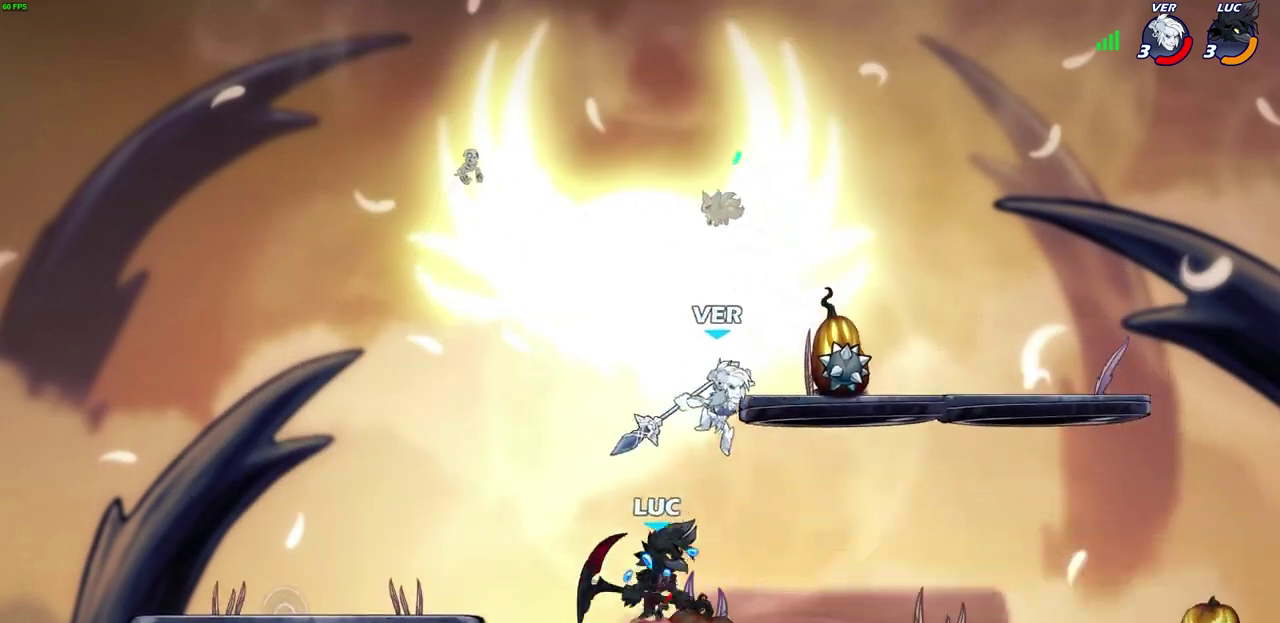
{"dt_ms": 700, "buttons": [], "left_stick": "right", "right_stick": "center", "events": [[33, "CROSS", "up"], [50, "SQUARE", "up"], [67, "left_stick", "center"], [650, "left_stick", "right"]]}
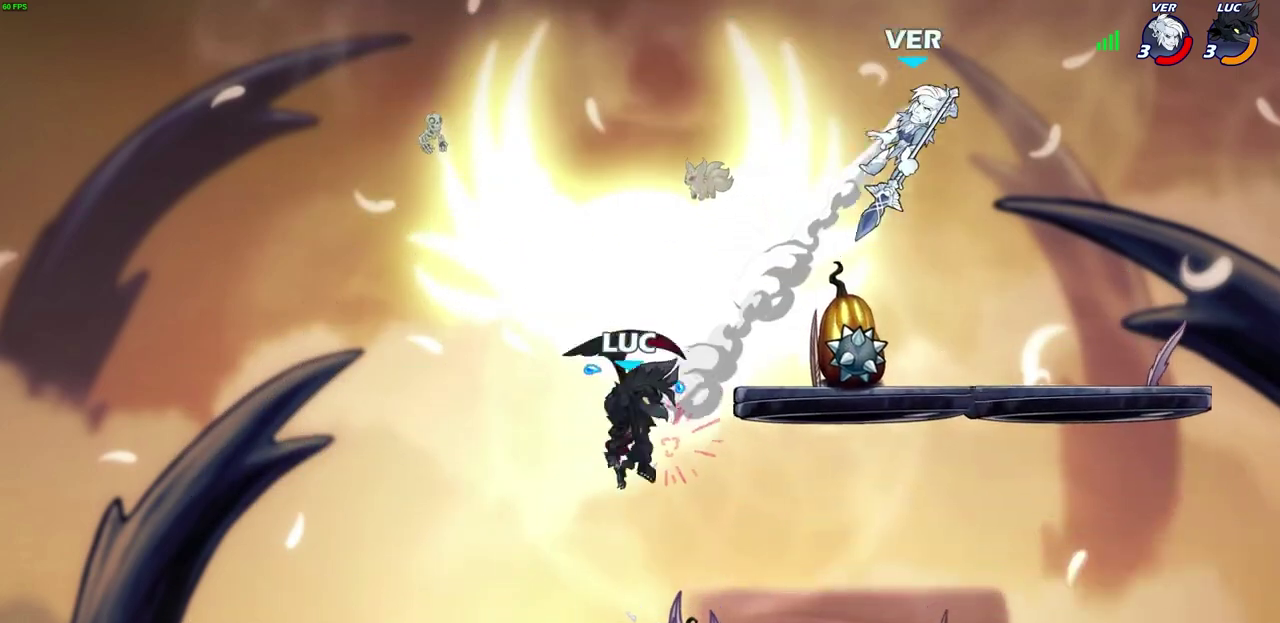
{"dt_ms": 300, "buttons": ["R2"], "left_stick": "right", "right_stick": "center", "events": [[133, "R2", "down"]]}